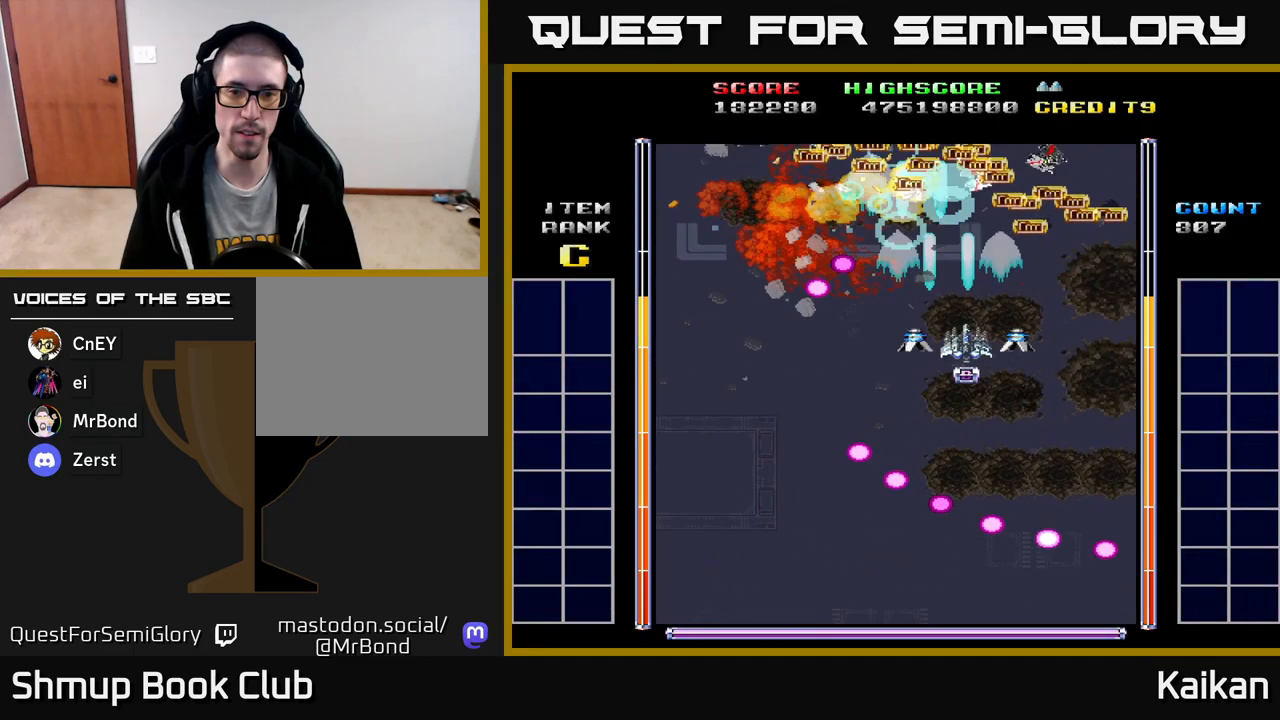
Gameplay with a controller (Xbox layout); each line is a JSON object with the inputs held at the frame after it. "events" lists button and stick changes between this image and that frame as [ms after this image, input, new state], when the widget could be followed in between. Not read: right_stick.
{"buttons": ["DPAD_UP"], "left_stick": "up-left", "events": [[350, "A", "up"], [417, "DPAD_RIGHT", "up"], [450, "DPAD_UP", "down"]]}
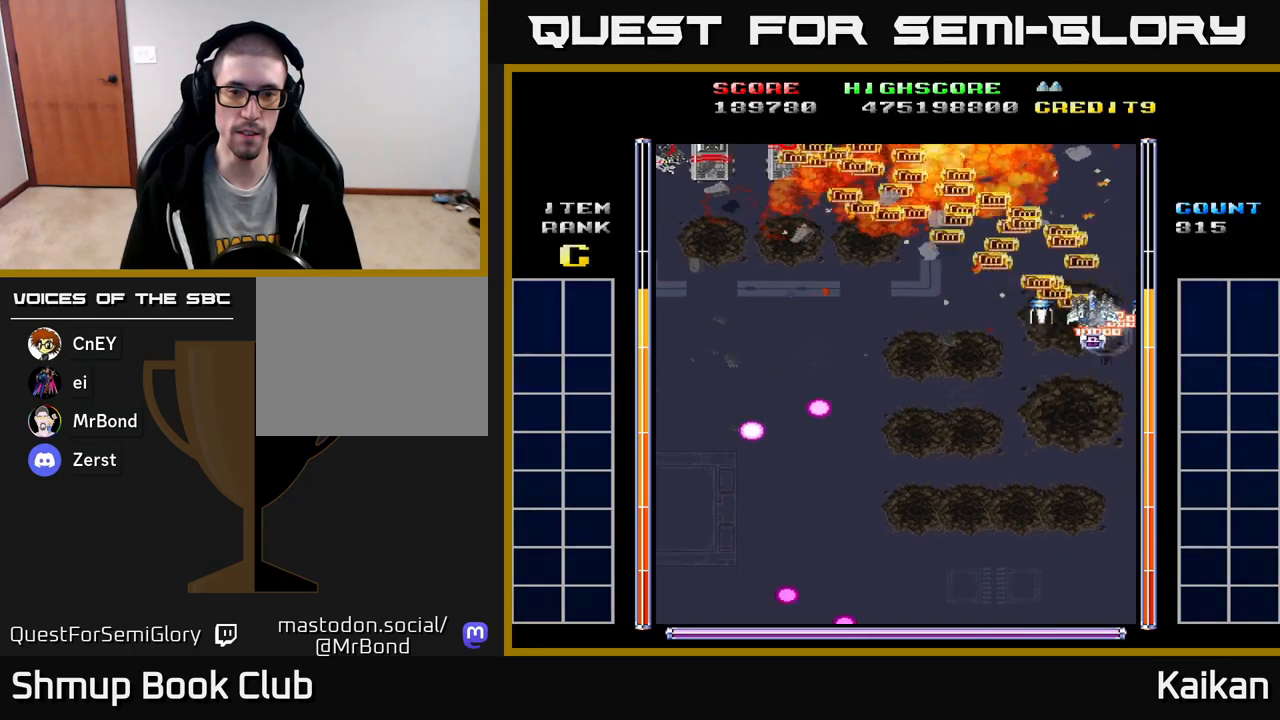
{"buttons": ["A", "DPAD_DOWN"], "left_stick": "up-left", "events": [[17, "DPAD_LEFT", "down"], [150, "DPAD_UP", "up"], [350, "DPAD_DOWN", "down"], [383, "A", "down"], [383, "DPAD_LEFT", "up"]]}
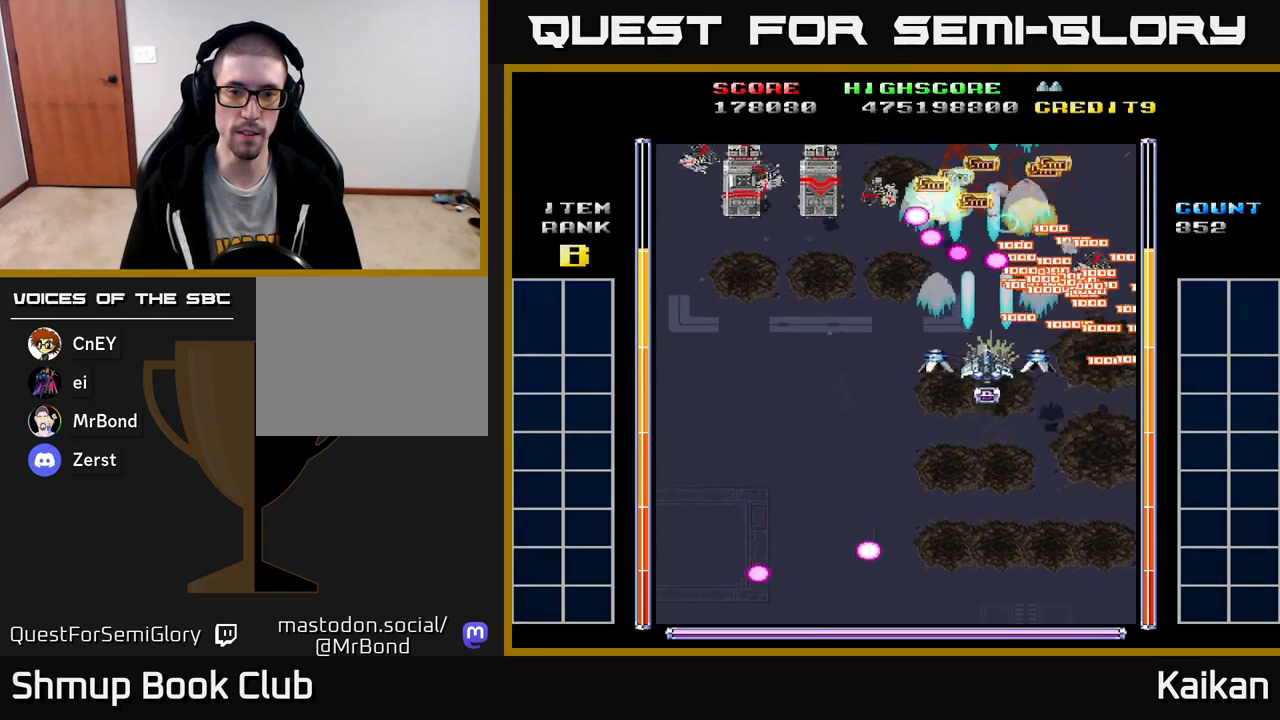
{"buttons": ["A", "DPAD_LEFT"], "left_stick": "up-left", "events": [[17, "DPAD_RIGHT", "down"], [50, "DPAD_RIGHT", "up"], [100, "DPAD_LEFT", "down"], [217, "DPAD_DOWN", "up"]]}
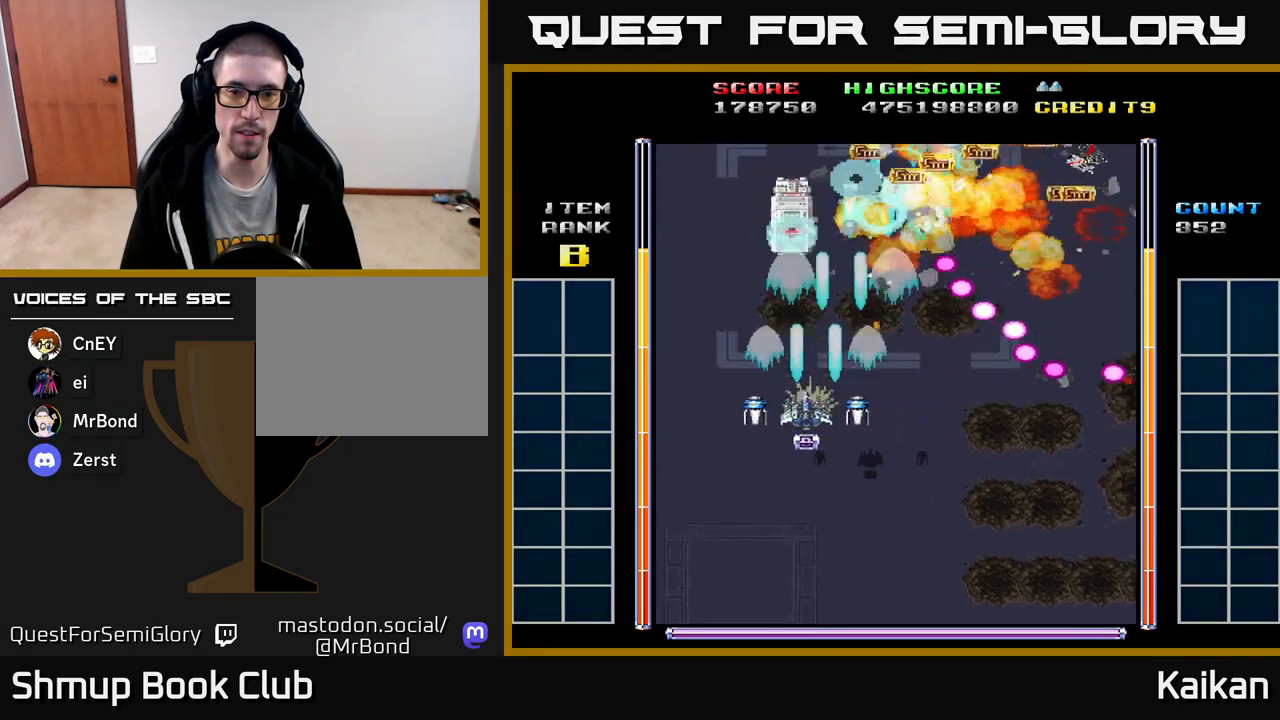
{"buttons": ["A", "DPAD_RIGHT"], "left_stick": "up-left", "events": [[183, "DPAD_UP", "down"], [200, "DPAD_LEFT", "up"], [300, "DPAD_RIGHT", "down"], [367, "DPAD_UP", "up"]]}
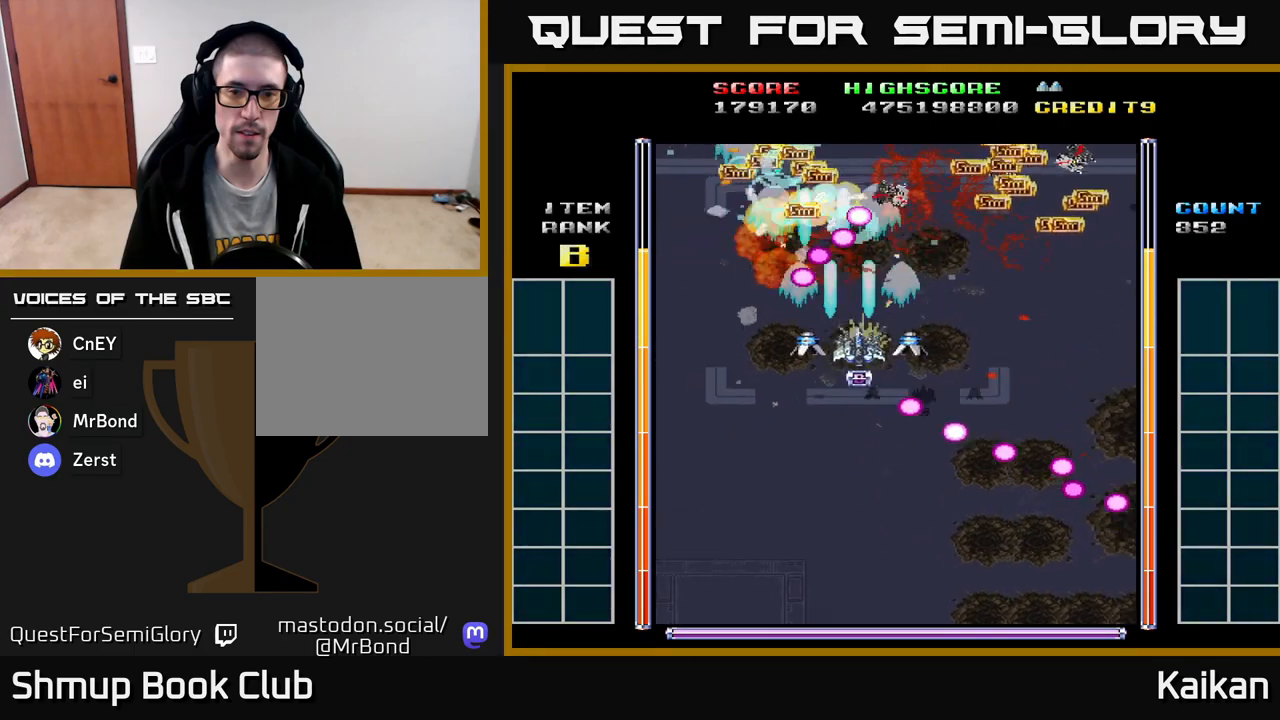
{"buttons": ["A", "DPAD_RIGHT"], "left_stick": "up-left", "events": []}
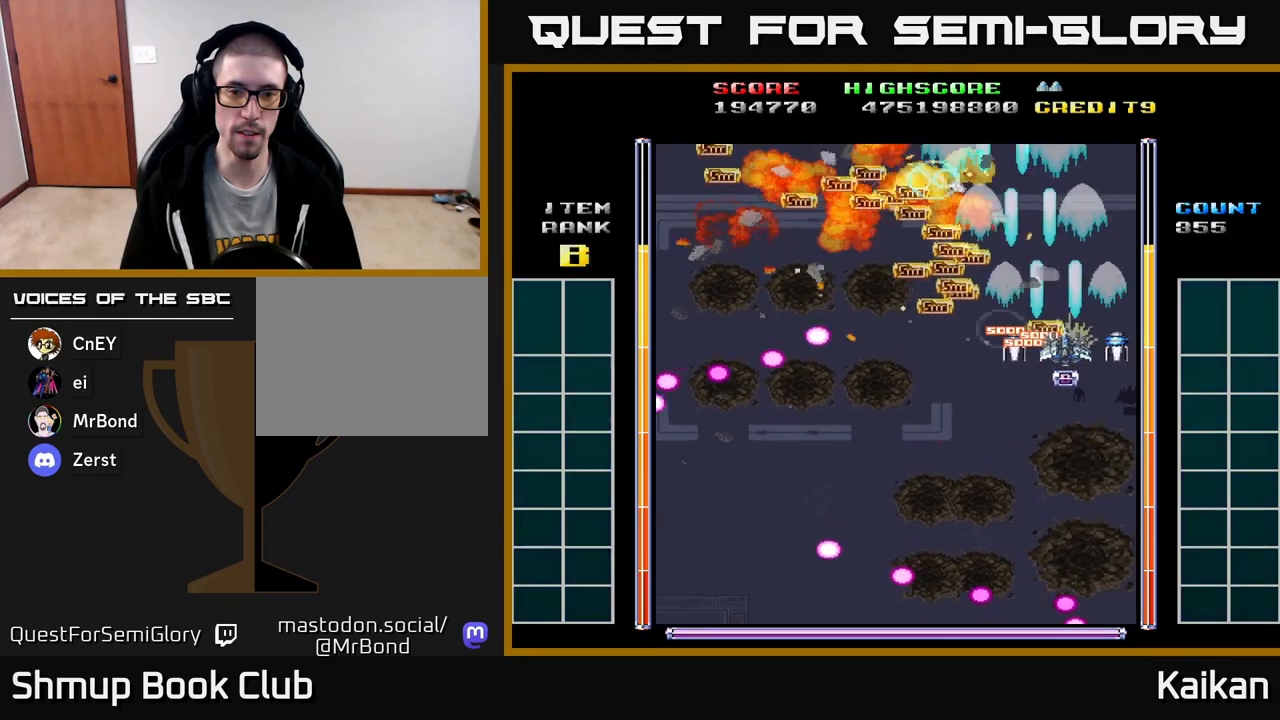
{"buttons": ["DPAD_LEFT"], "left_stick": "up-left", "events": [[133, "A", "up"], [200, "DPAD_RIGHT", "up"], [267, "DPAD_LEFT", "down"]]}
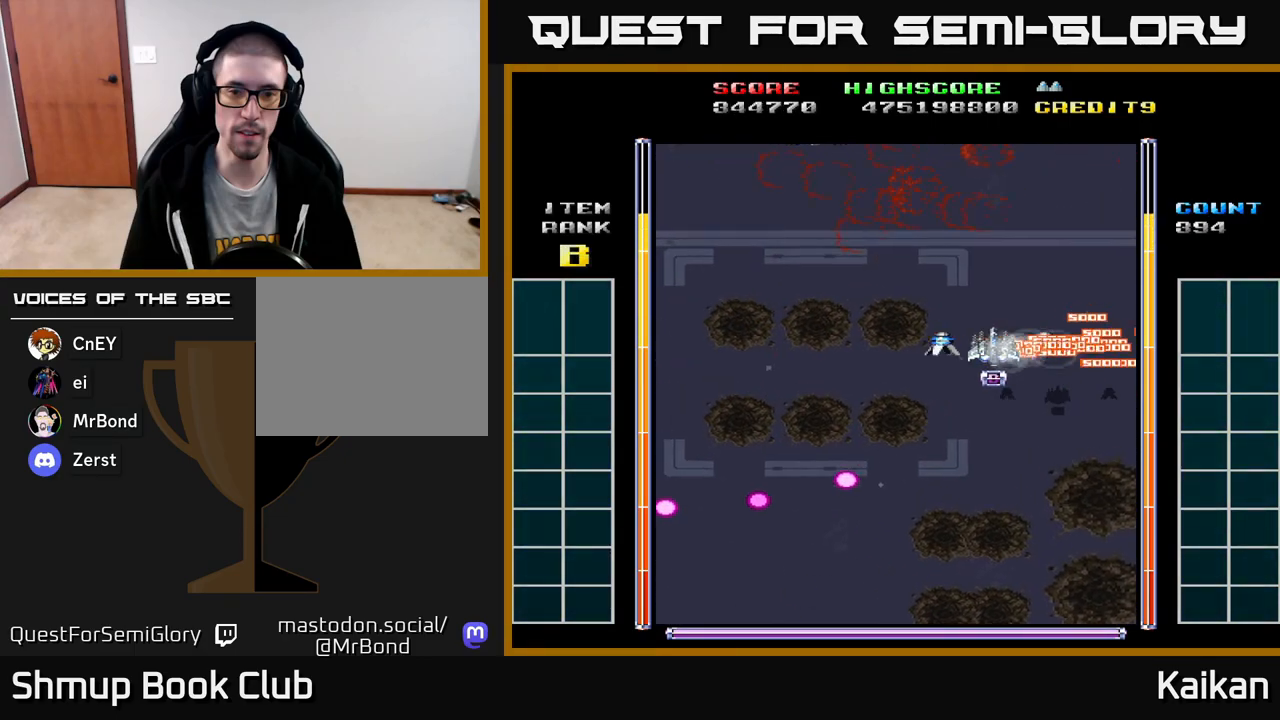
{"buttons": ["A", "DPAD_LEFT"], "left_stick": "up-left", "events": [[100, "DPAD_LEFT", "up"], [117, "DPAD_DOWN", "down"], [183, "A", "down"], [267, "DPAD_LEFT", "down"], [483, "DPAD_DOWN", "up"]]}
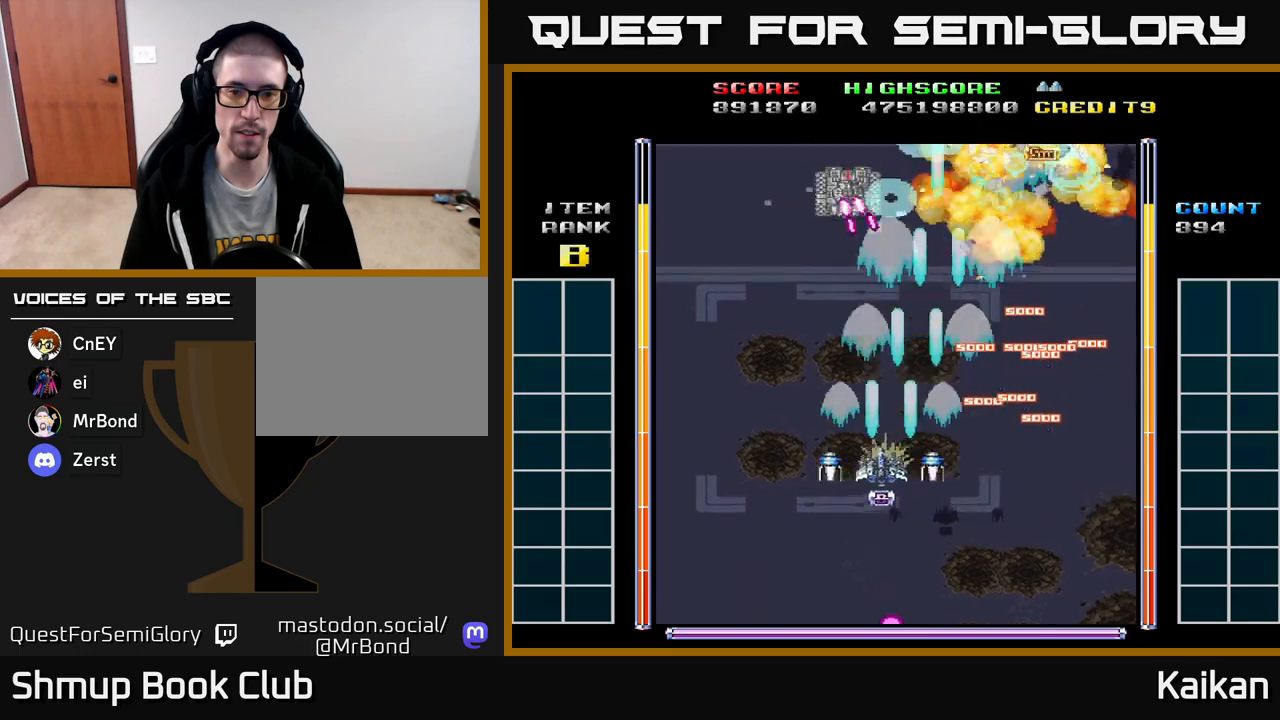
{"buttons": ["A", "DPAD_DOWN", "DPAD_RIGHT"], "left_stick": "up-left", "events": [[250, "DPAD_LEFT", "up"], [283, "DPAD_RIGHT", "down"], [317, "DPAD_DOWN", "down"]]}
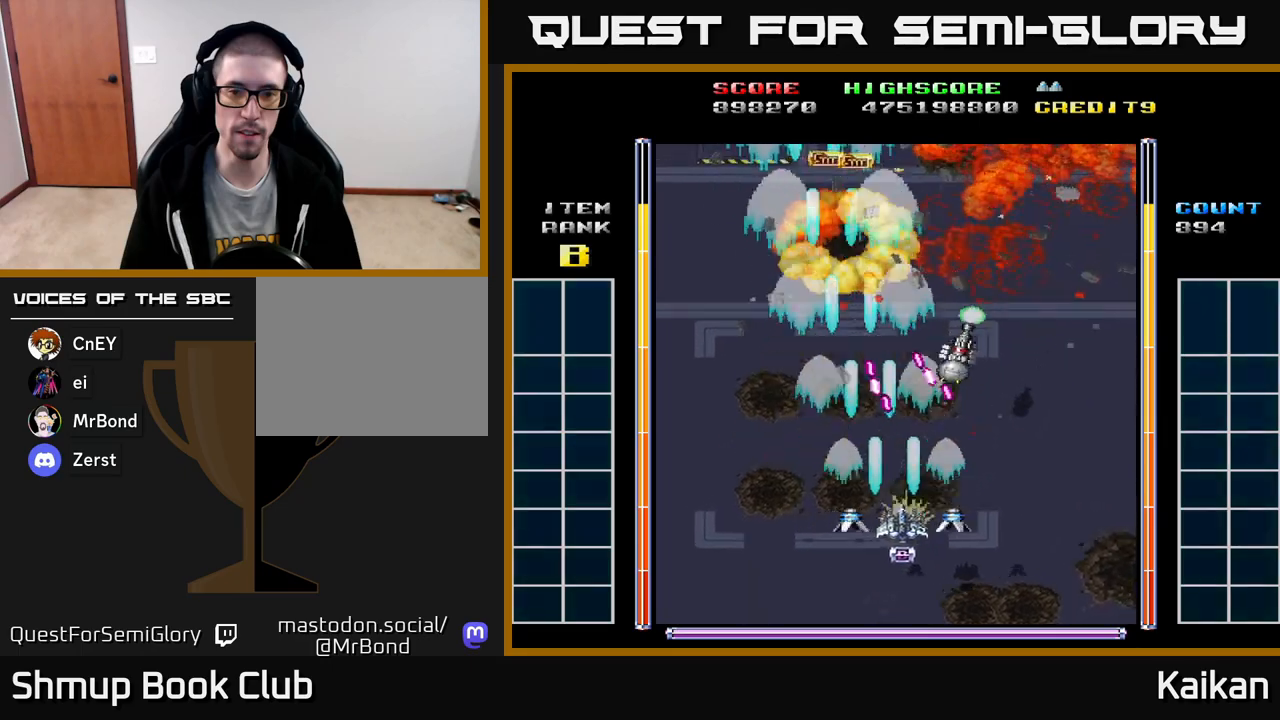
{"buttons": ["DPAD_UP"], "left_stick": "up-left", "events": [[17, "DPAD_DOWN", "up"], [417, "A", "up"], [417, "DPAD_UP", "down"], [450, "DPAD_RIGHT", "up"]]}
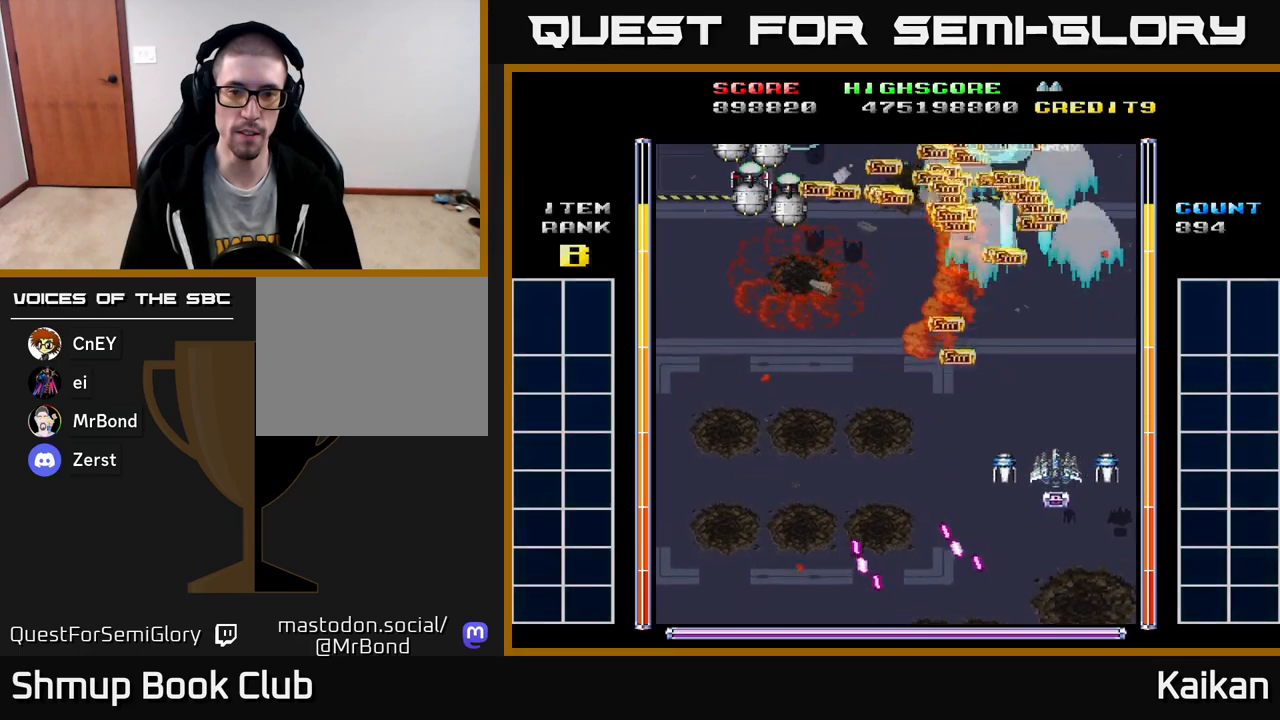
{"buttons": ["DPAD_DOWN", "DPAD_LEFT"], "left_stick": "up-left", "events": [[67, "DPAD_LEFT", "down"], [183, "DPAD_UP", "up"], [367, "DPAD_DOWN", "down"]]}
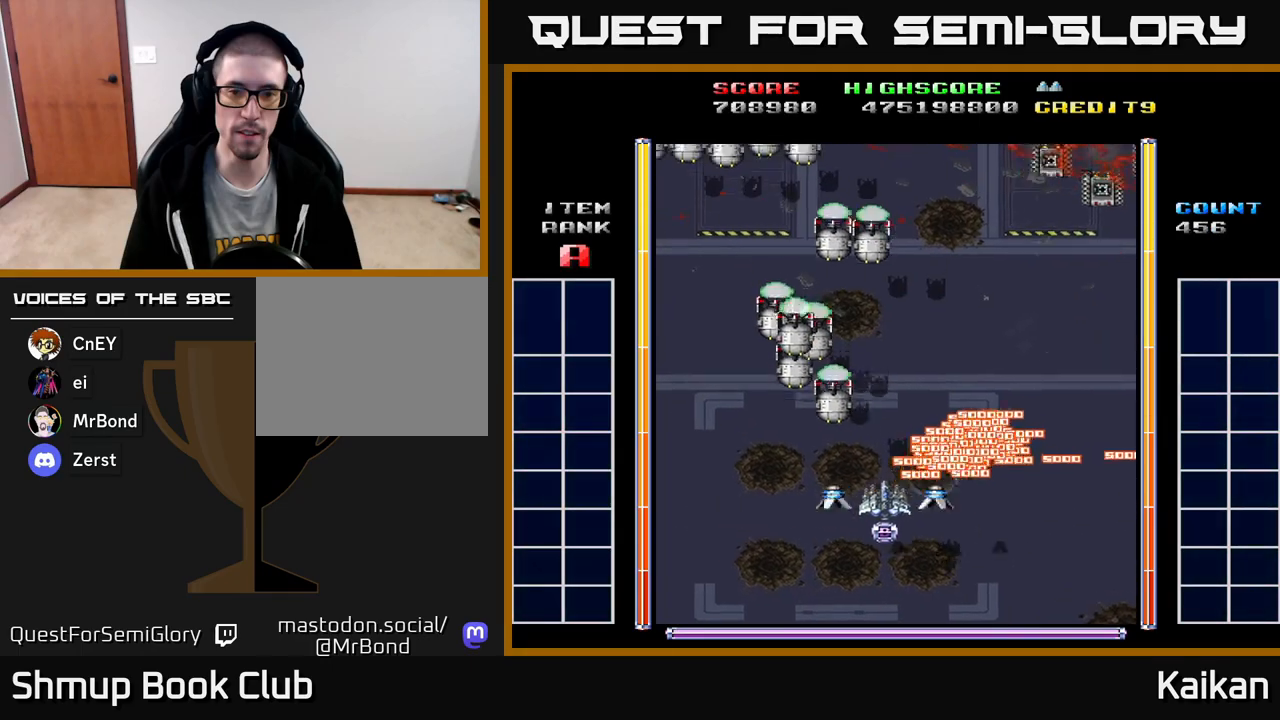
{"buttons": ["A", "DPAD_LEFT"], "left_stick": "up-left", "events": [[67, "A", "down"], [283, "DPAD_DOWN", "up"]]}
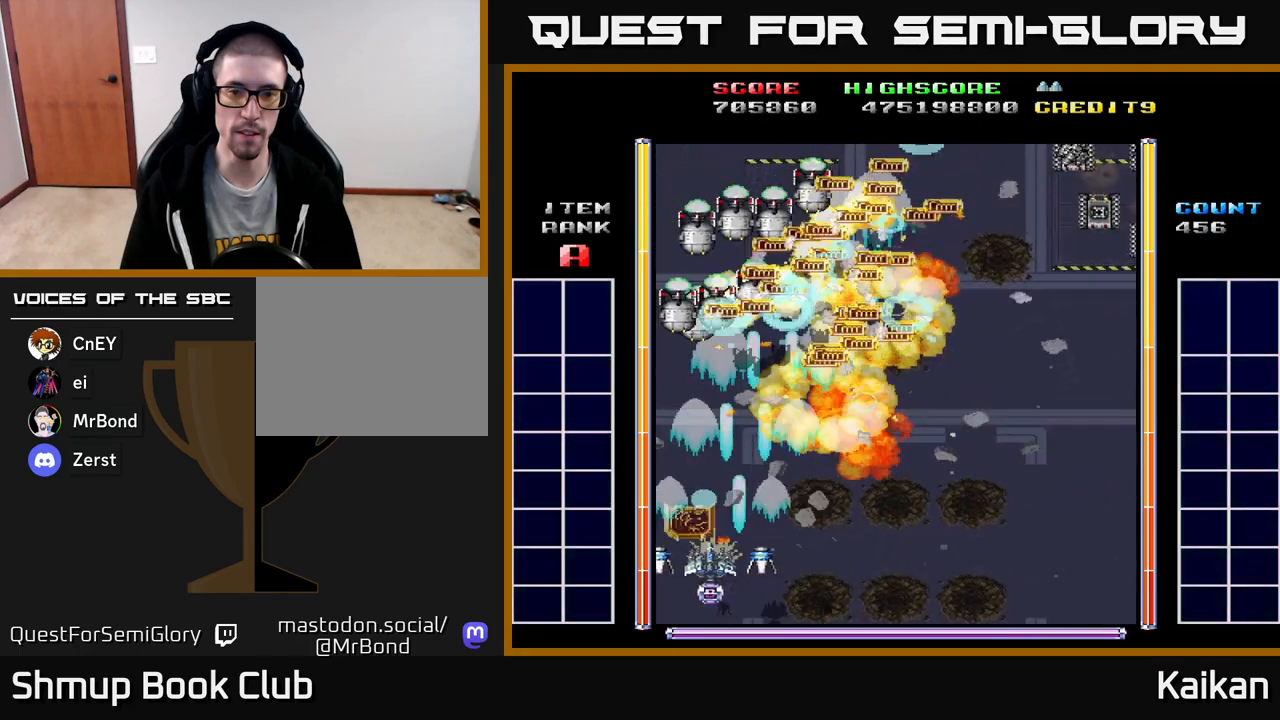
{"buttons": ["DPAD_DOWN", "DPAD_RIGHT"], "left_stick": "up-left", "events": [[150, "DPAD_UP", "down"], [217, "DPAD_LEFT", "up"], [233, "A", "up"], [417, "DPAD_RIGHT", "down"], [450, "DPAD_UP", "up"], [500, "DPAD_DOWN", "down"]]}
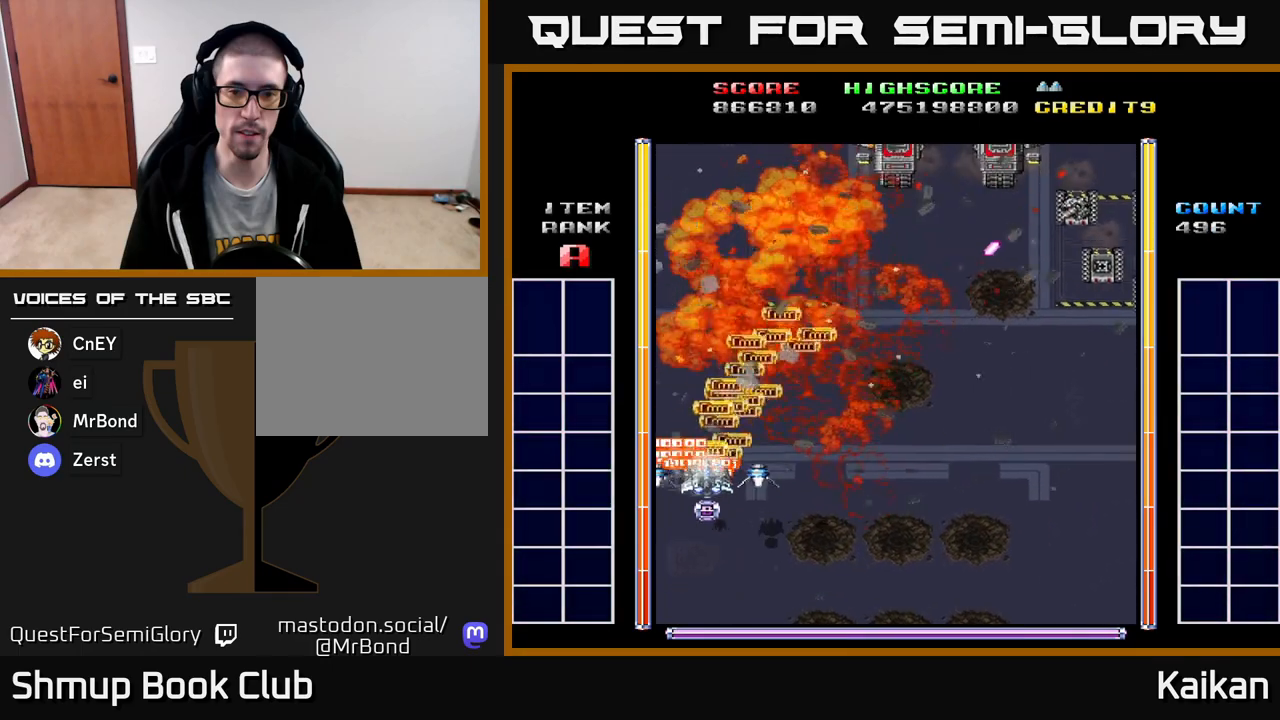
{"buttons": ["A", "DPAD_DOWN"], "left_stick": "up-left", "events": [[33, "DPAD_RIGHT", "up"], [267, "A", "down"]]}
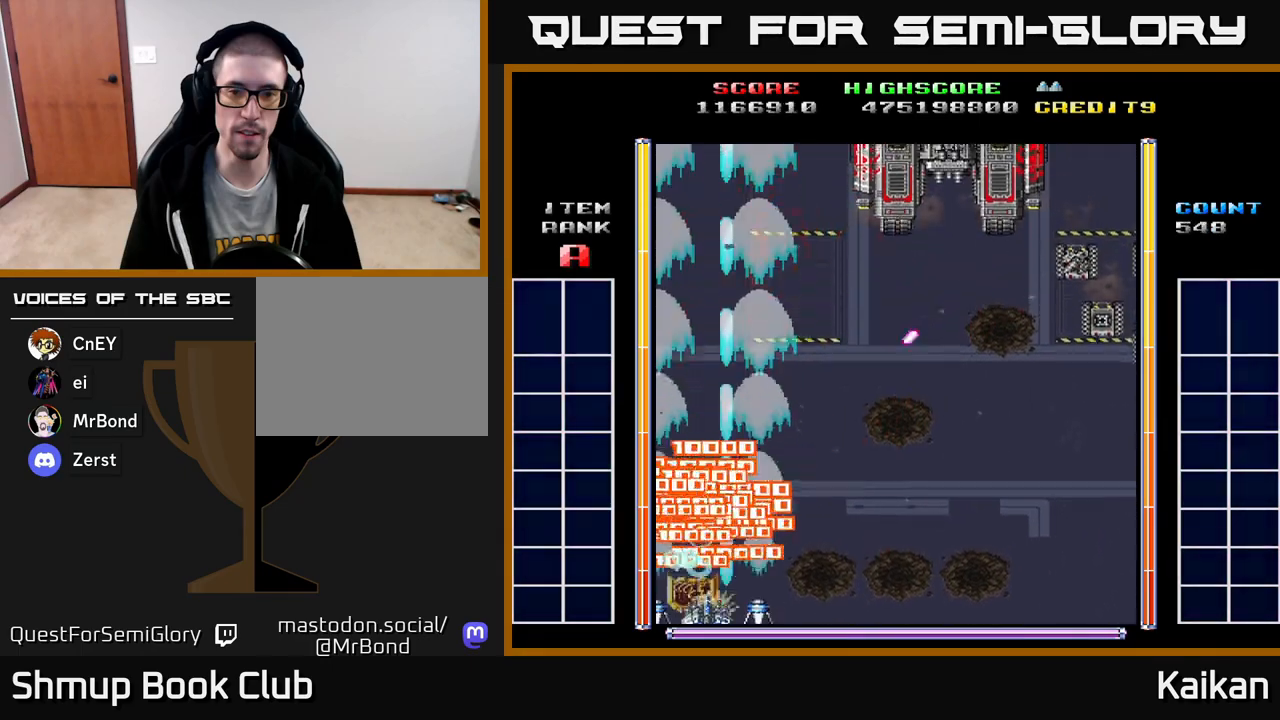
{"buttons": ["A", "DPAD_RIGHT"], "left_stick": "up-left", "events": [[67, "DPAD_DOWN", "up"], [83, "DPAD_LEFT", "down"], [150, "DPAD_LEFT", "up"], [150, "DPAD_UP", "down"], [167, "DPAD_RIGHT", "down"], [317, "DPAD_UP", "up"]]}
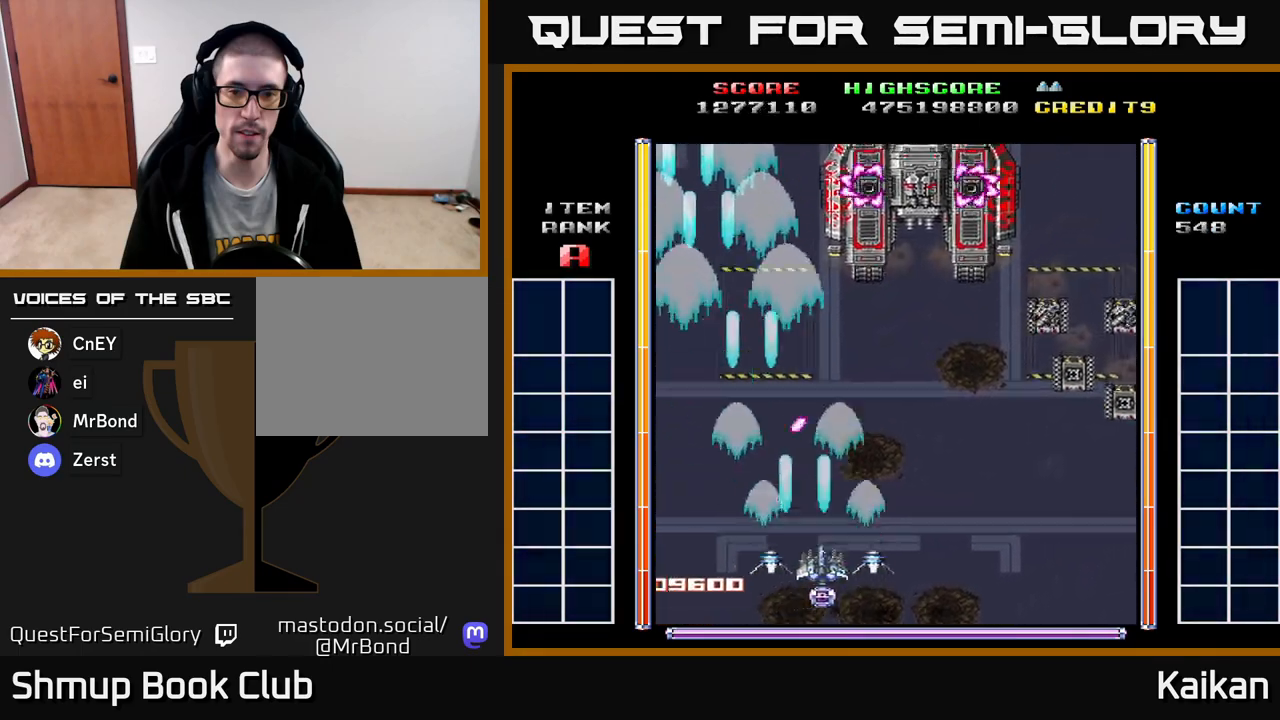
{"buttons": ["A", "DPAD_UP"], "left_stick": "up-left", "events": [[117, "DPAD_UP", "down"], [267, "DPAD_RIGHT", "up"]]}
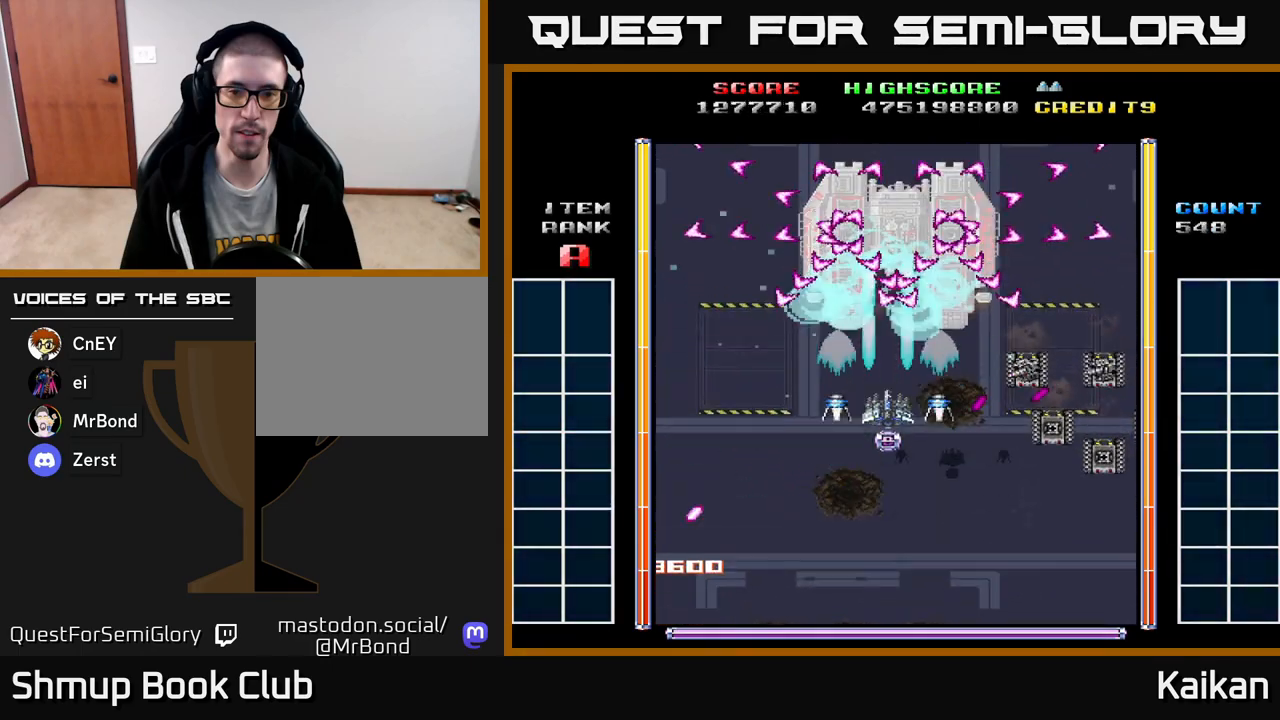
{"buttons": ["A", "DPAD_DOWN"], "left_stick": "up-left", "events": [[67, "DPAD_UP", "up"], [100, "DPAD_DOWN", "down"]]}
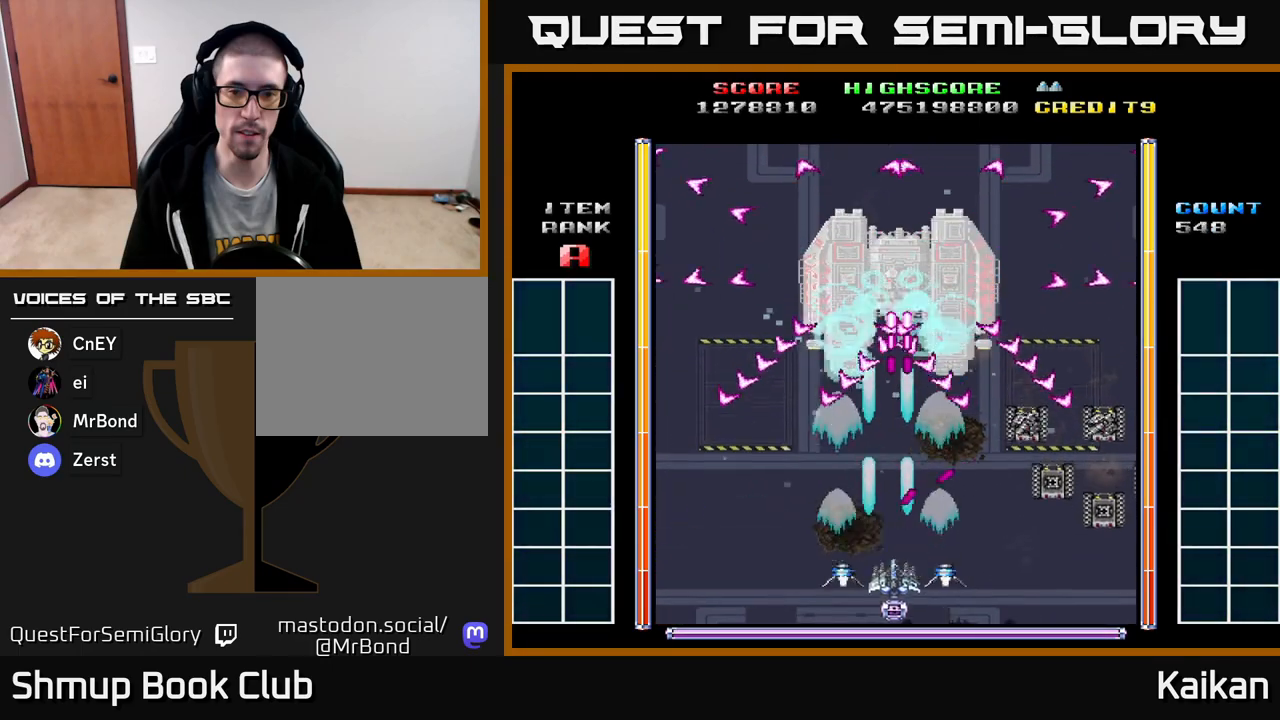
{"buttons": ["A"], "left_stick": "up-left", "events": [[50, "DPAD_RIGHT", "down"], [83, "DPAD_DOWN", "up"], [150, "DPAD_RIGHT", "up"]]}
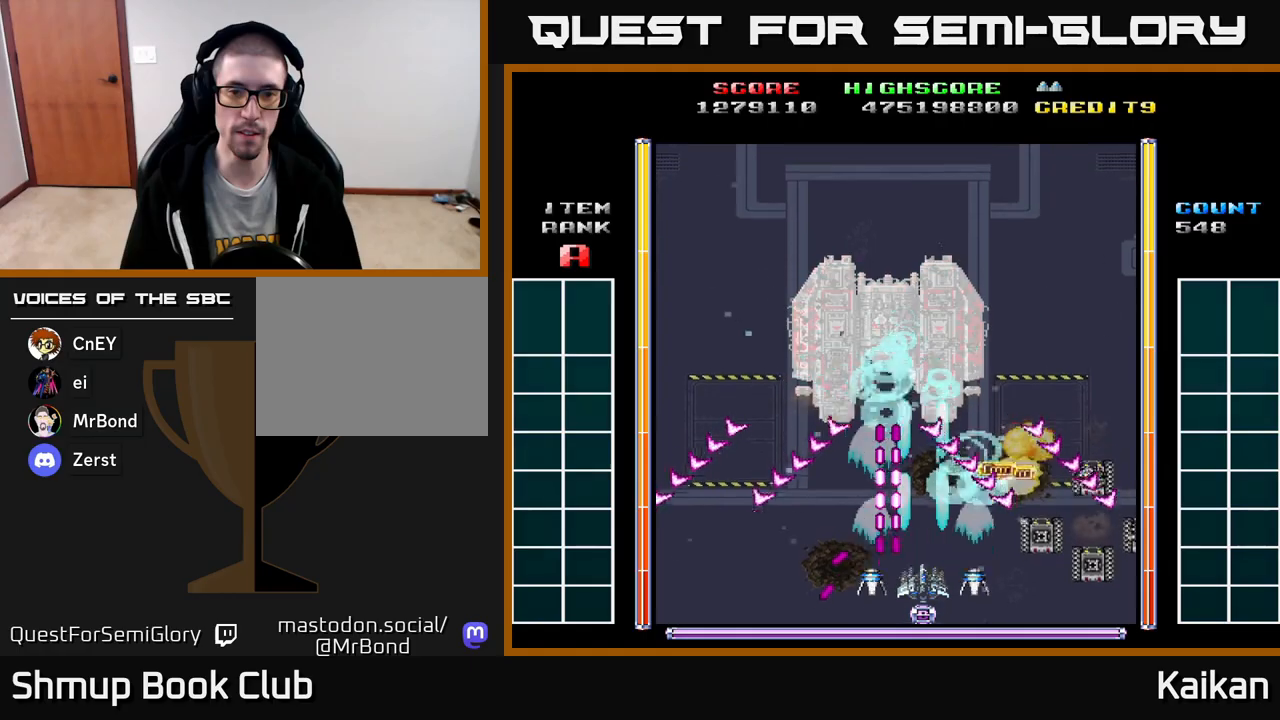
{"buttons": ["A", "DPAD_LEFT"], "left_stick": "up-left", "events": [[100, "DPAD_DOWN", "down"], [133, "DPAD_RIGHT", "down"], [383, "DPAD_RIGHT", "up"], [417, "DPAD_LEFT", "down"], [450, "DPAD_DOWN", "up"]]}
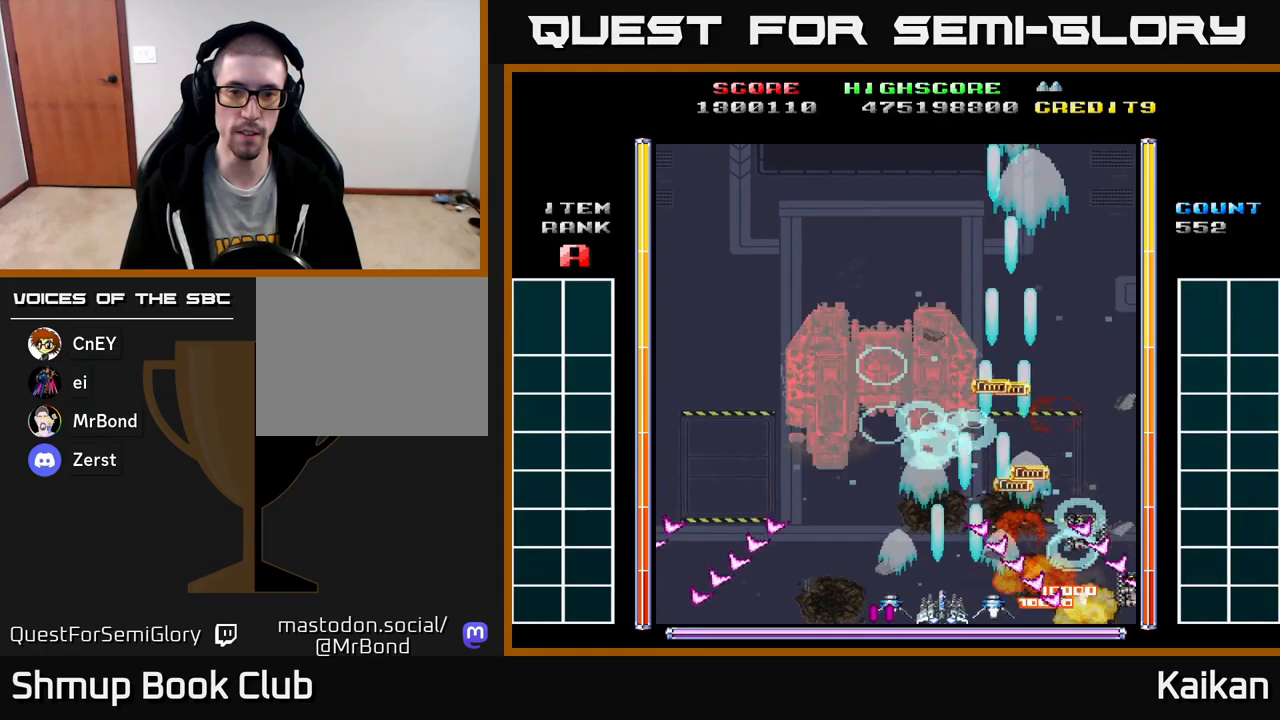
{"buttons": ["A", "DPAD_DOWN", "DPAD_RIGHT"], "left_stick": "up-left", "events": [[50, "DPAD_LEFT", "up"], [50, "DPAD_UP", "down"], [100, "DPAD_LEFT", "down"], [300, "DPAD_LEFT", "up"], [350, "DPAD_RIGHT", "down"], [450, "DPAD_UP", "up"], [500, "DPAD_DOWN", "down"]]}
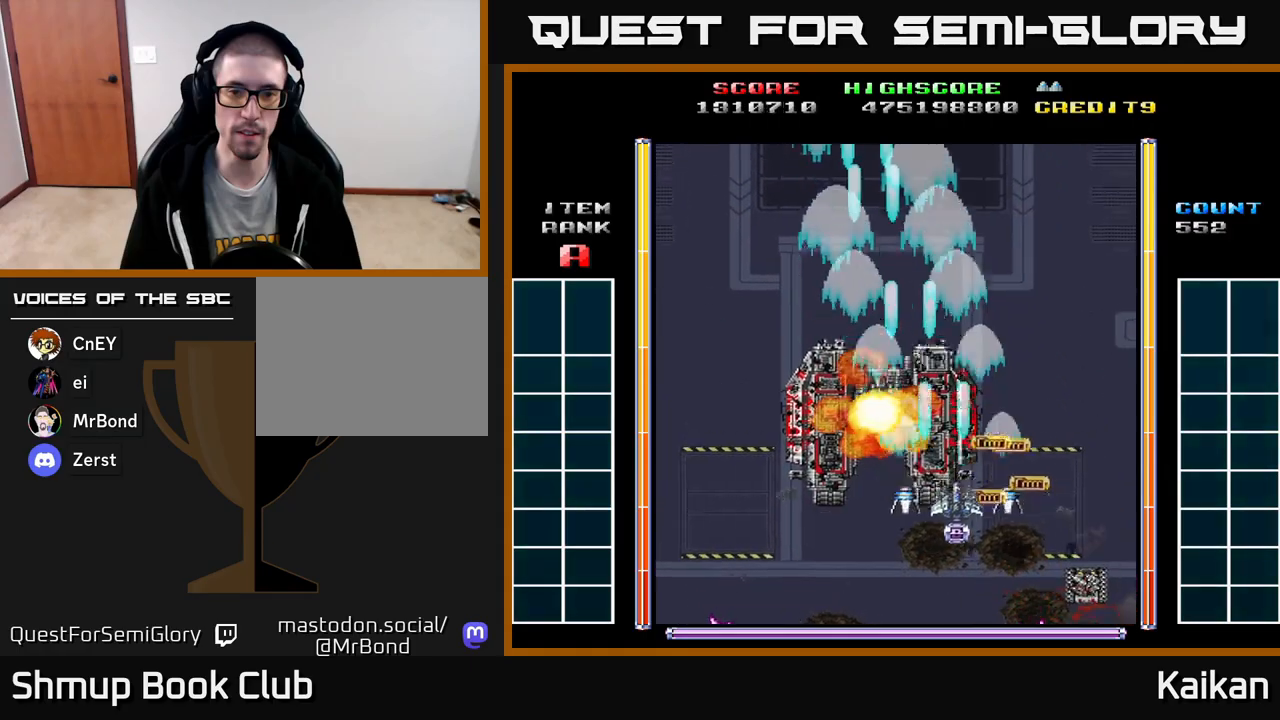
{"buttons": ["A", "DPAD_DOWN", "DPAD_RIGHT"], "left_stick": "up-left", "events": [[367, "DPAD_RIGHT", "up"], [400, "DPAD_RIGHT", "down"]]}
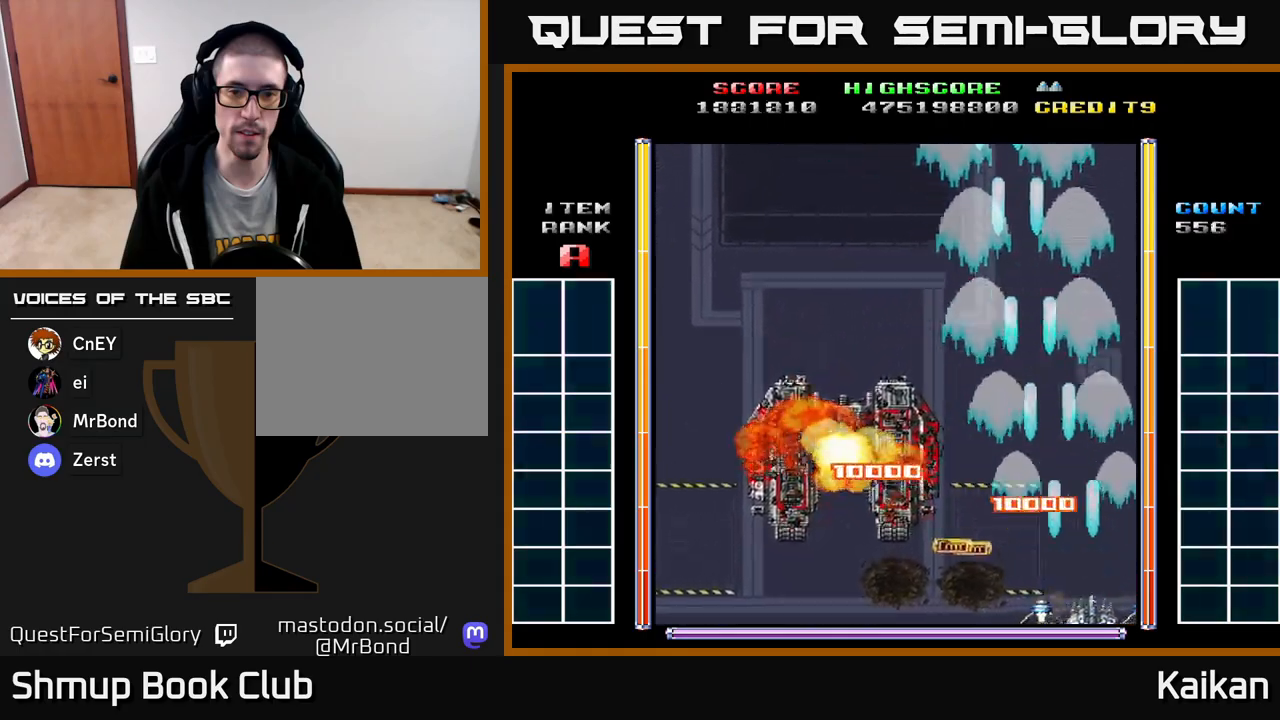
{"buttons": ["DPAD_UP", "DPAD_LEFT"], "left_stick": "up-left", "events": [[67, "DPAD_RIGHT", "up"], [100, "DPAD_LEFT", "down"], [117, "A", "up"], [150, "DPAD_DOWN", "up"], [283, "DPAD_UP", "down"]]}
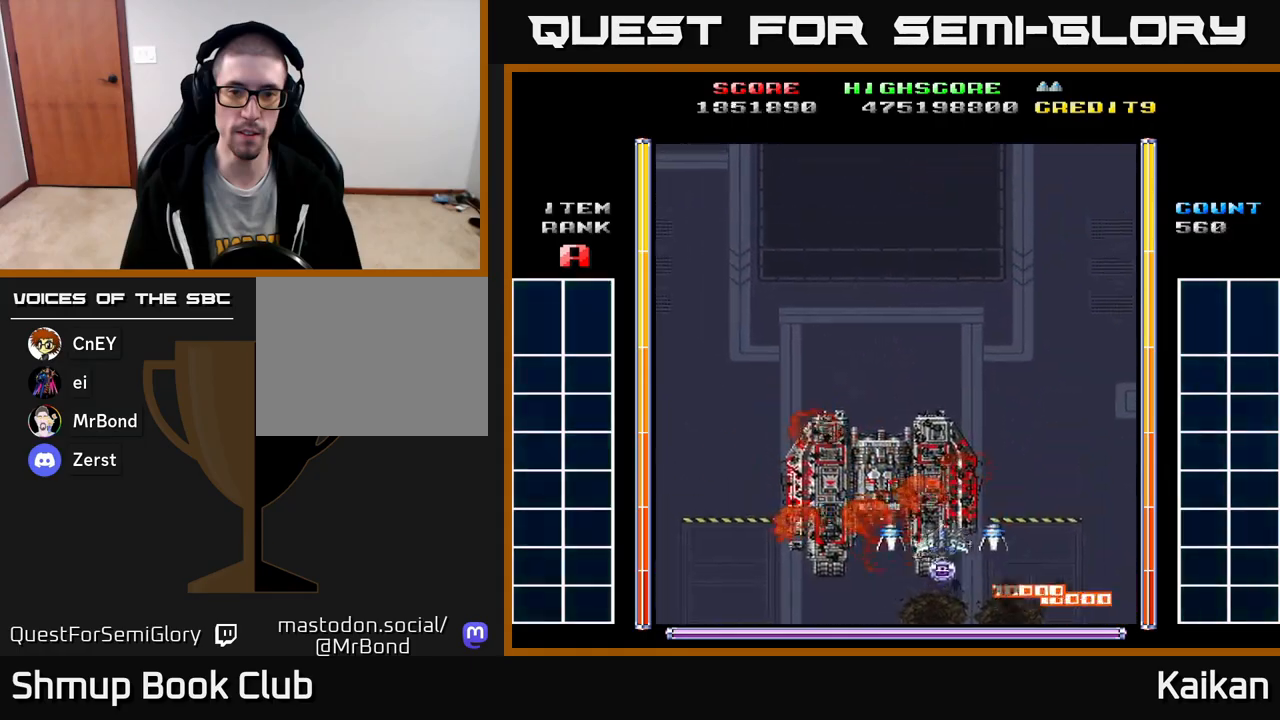
{"buttons": [], "left_stick": "up-left", "events": [[183, "DPAD_LEFT", "up"], [267, "DPAD_UP", "up"]]}
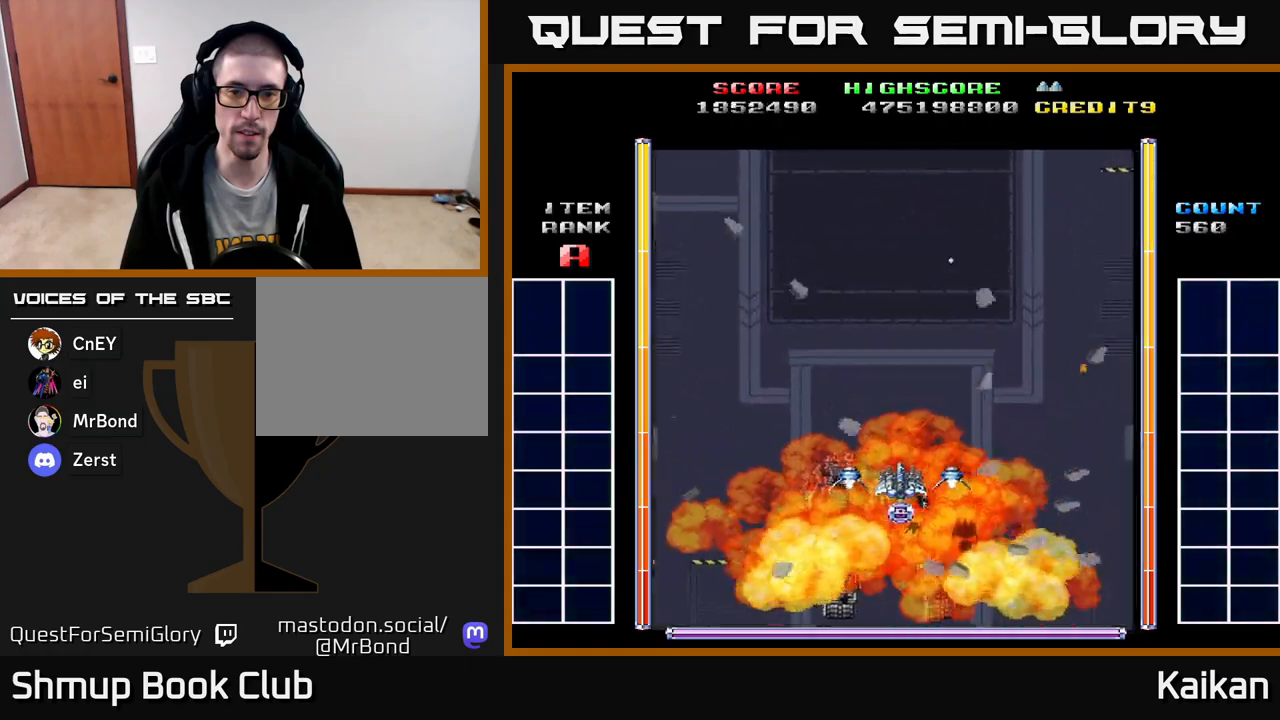
{"buttons": [], "left_stick": "up-left", "events": []}
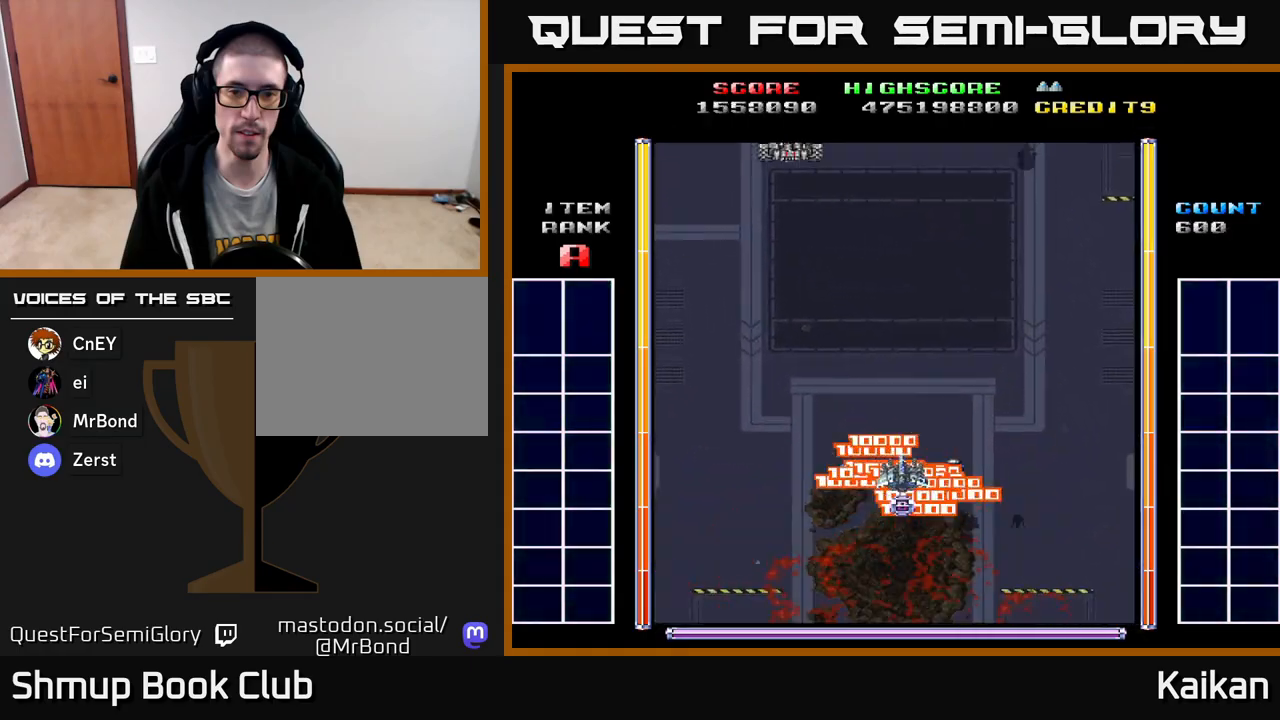
{"buttons": ["B"], "left_stick": "up-left", "events": [[500, "B", "down"]]}
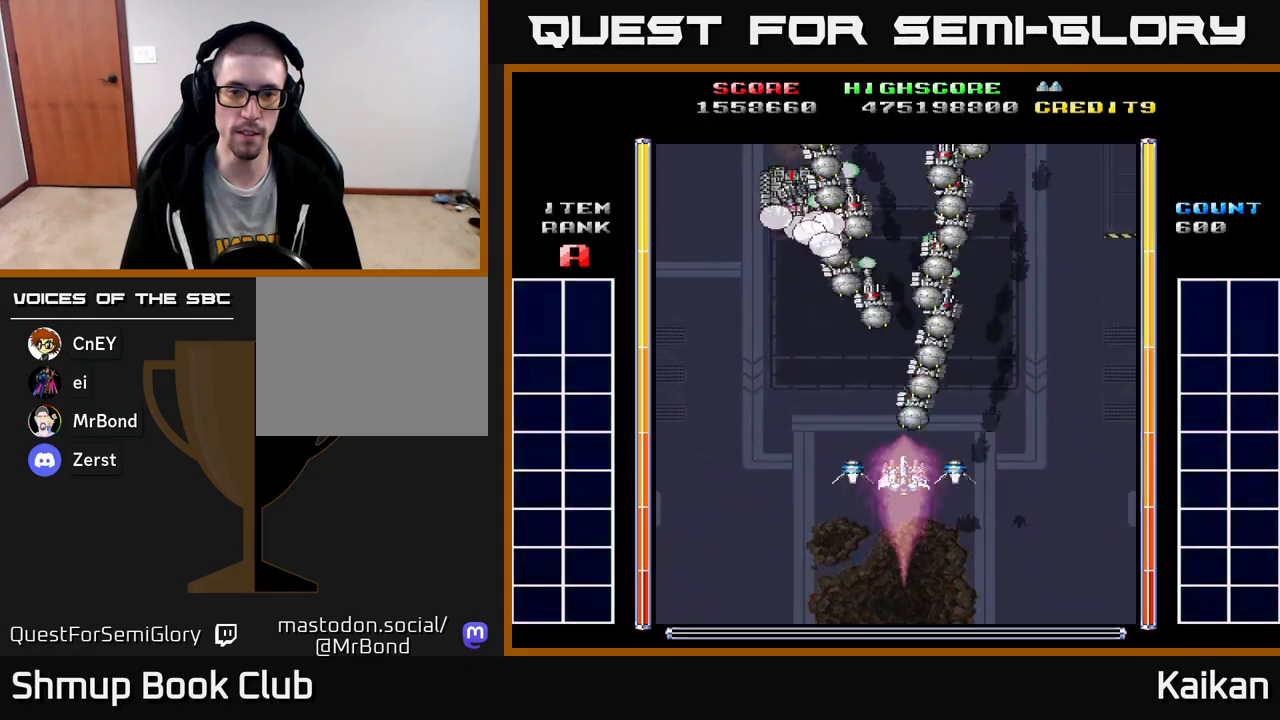
{"buttons": ["A", "DPAD_DOWN", "DPAD_RIGHT"], "left_stick": "up-left", "events": [[117, "B", "up"], [167, "A", "down"], [350, "DPAD_LEFT", "down"], [433, "DPAD_DOWN", "down"], [450, "DPAD_LEFT", "up"], [500, "DPAD_RIGHT", "down"]]}
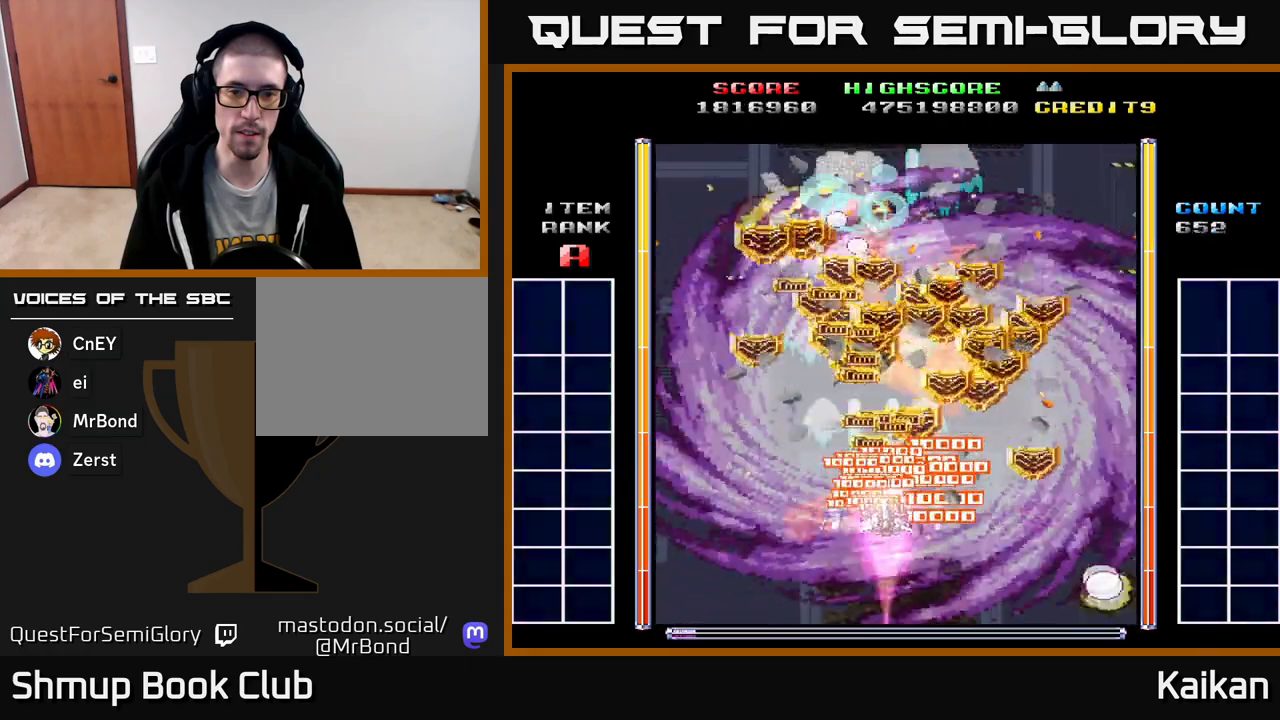
{"buttons": ["A", "DPAD_DOWN", "DPAD_RIGHT"], "left_stick": "up-left", "events": []}
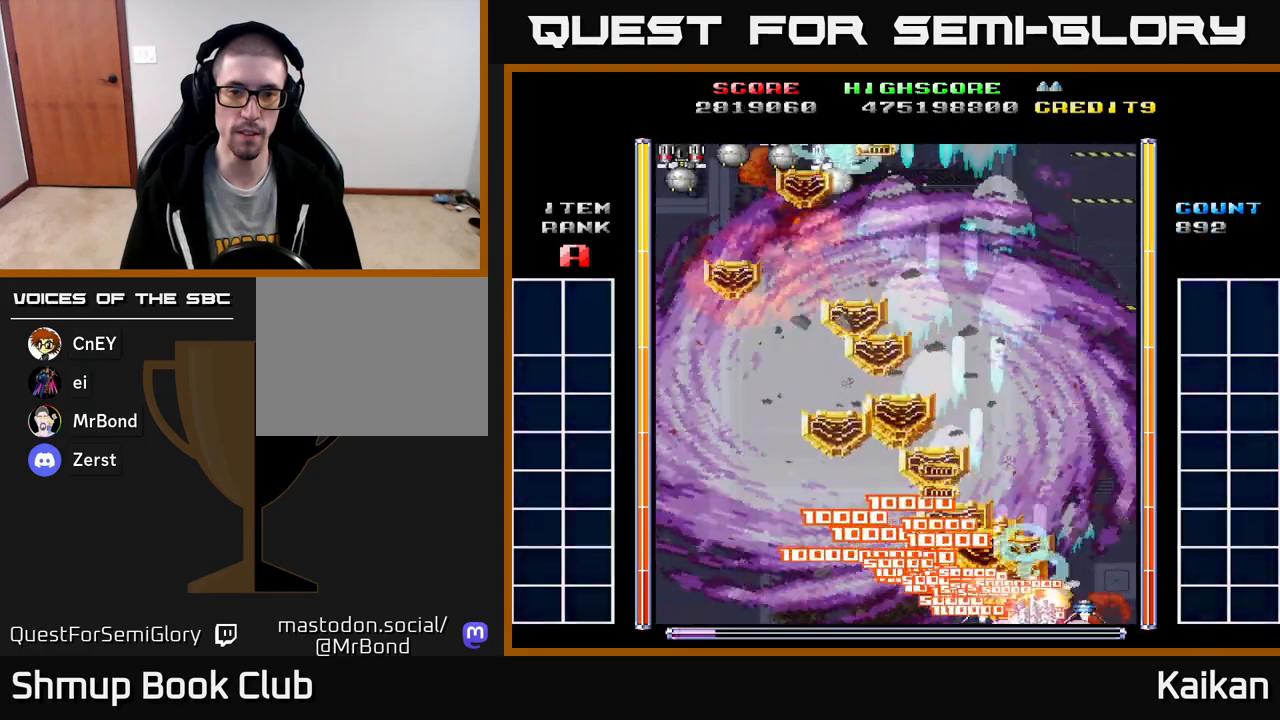
{"buttons": ["A", "DPAD_LEFT"], "left_stick": "up-left", "events": [[83, "DPAD_RIGHT", "up"], [117, "DPAD_DOWN", "up"], [117, "DPAD_LEFT", "down"], [283, "DPAD_UP", "down"], [417, "DPAD_UP", "up"]]}
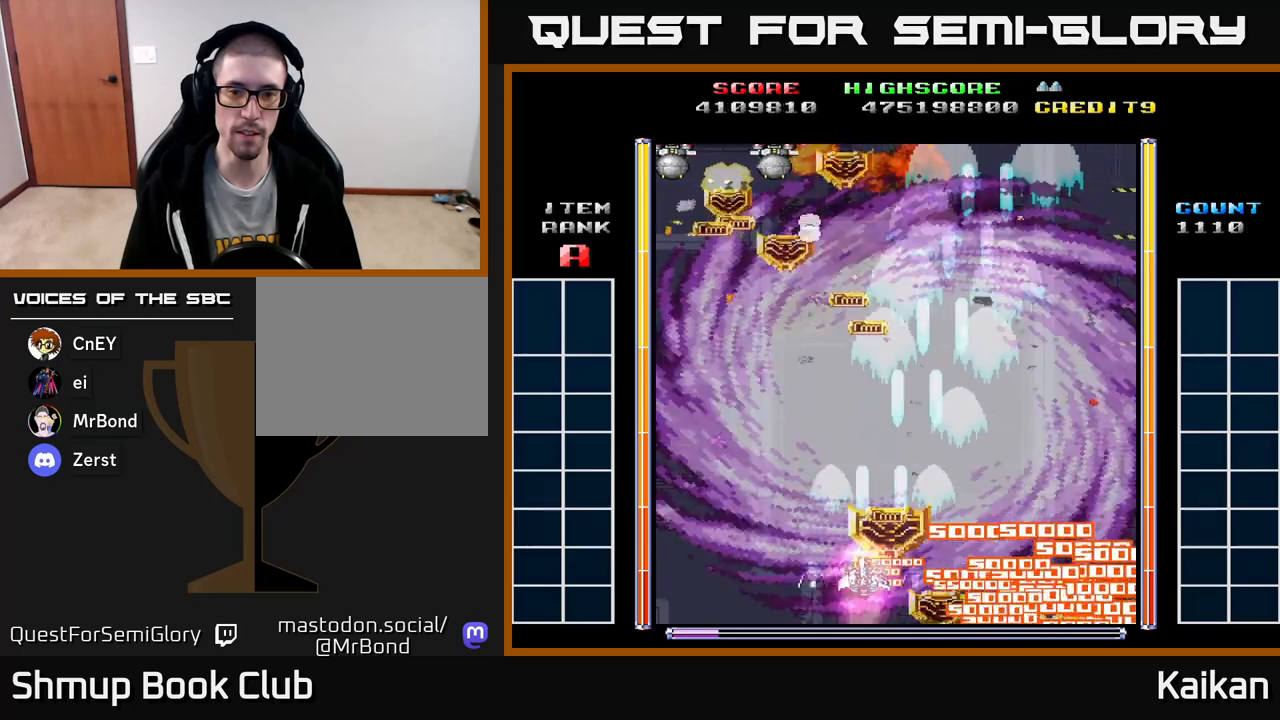
{"buttons": ["A", "DPAD_UP", "DPAD_LEFT"], "left_stick": "up-left", "events": [[500, "DPAD_UP", "down"]]}
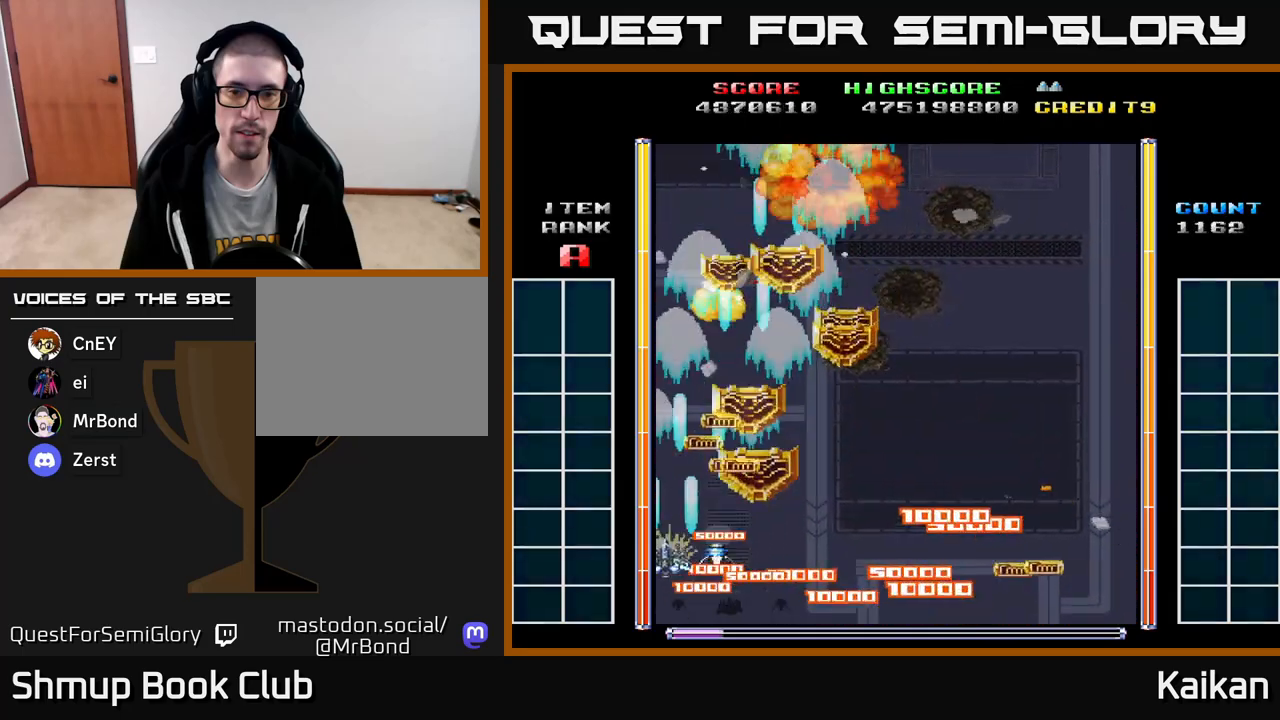
{"buttons": ["DPAD_UP", "DPAD_RIGHT"], "left_stick": "up-left", "events": [[83, "DPAD_LEFT", "up"], [133, "A", "up"], [467, "DPAD_RIGHT", "down"]]}
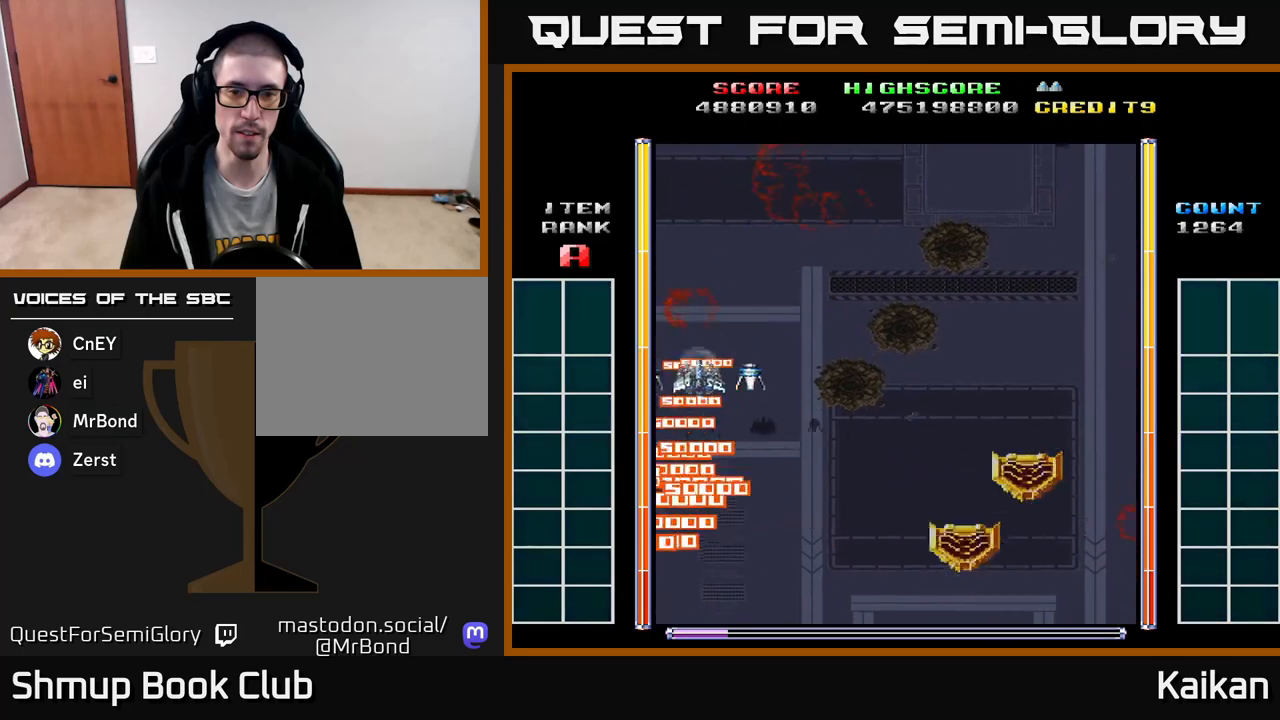
{"buttons": ["DPAD_DOWN", "DPAD_RIGHT"], "left_stick": "up-left", "events": [[50, "DPAD_UP", "up"], [117, "DPAD_DOWN", "down"]]}